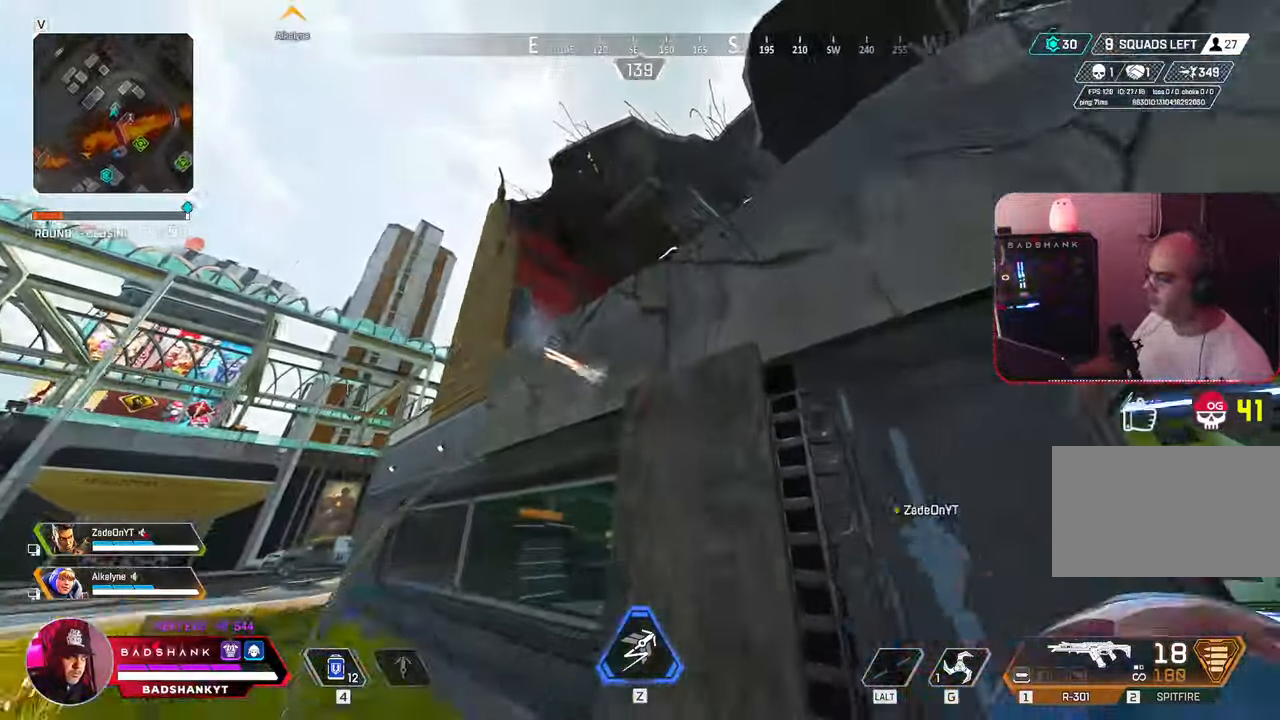
Gameplay with keyboard and mouse; each line is a JSON object with the keys and mouse buttons held at the frame after it. "events" lists presses ("down") and releases ("up") of "1", "2", "3", "4", "5", "a", "alt", "b", "c", "ctrl", "d", "e", "f", "g", "q", "r", "s", "shift", "space", "t", "tab", "tilde", "v", "w", "x", "z", "mouse_left", "mouse_wheel", "mouse_right", "mouse_mb4" and "mouse_mb5" between this image and that frame as [ms after this image, input, new state], when the widget could be followed in between. "mouse_left", "mouse_wheel", "mouse_right", "mouse_mb4", "mouse_mb5" = the "left", "wheel", "right", "mb4", "mb5" buttons of the "mouse" list. No other keys are recorded. "wheel" means that the mouse wheel is clicked or scrolled. Mouse movement is not recorded.
{"keys": ["ctrl", "d", "q", "space", "w"], "mouse": [], "events": [[100, "space", "down"], [367, "d", "down"], [483, "ctrl", "down"]]}
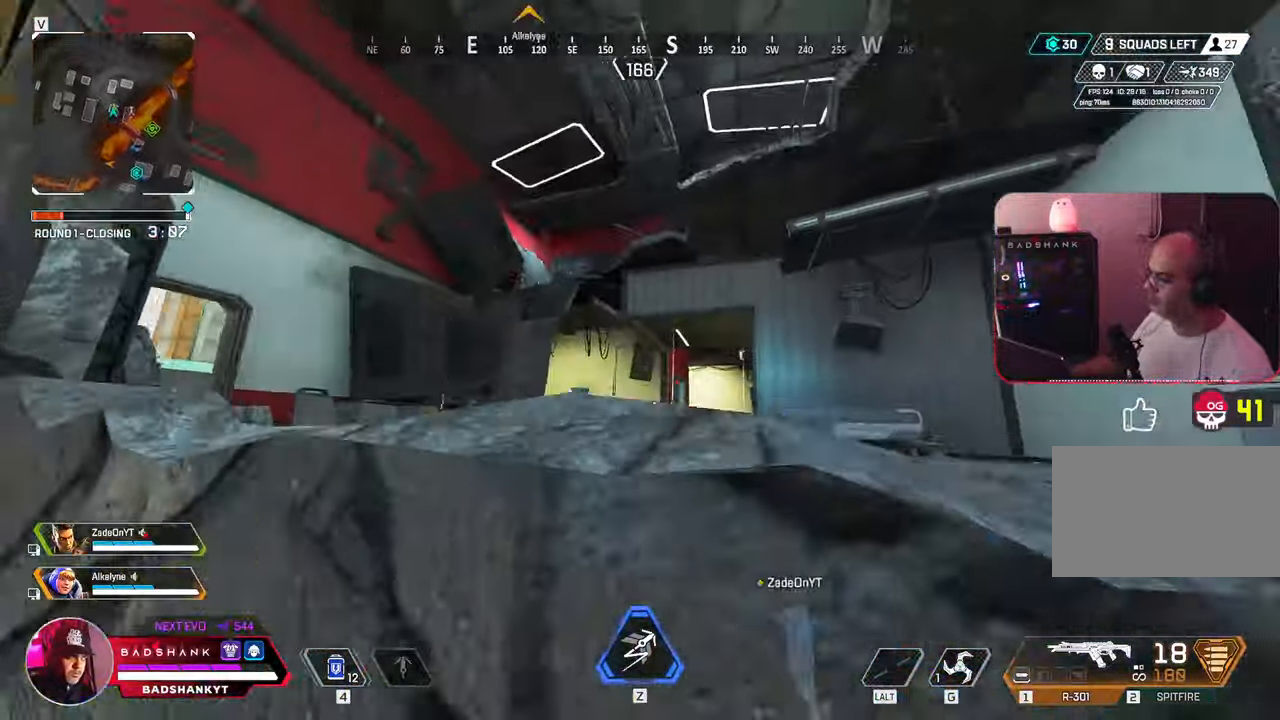
{"keys": ["w"], "mouse": [], "events": [[67, "d", "up"], [117, "ctrl", "up"], [117, "q", "up"], [117, "space", "up"]]}
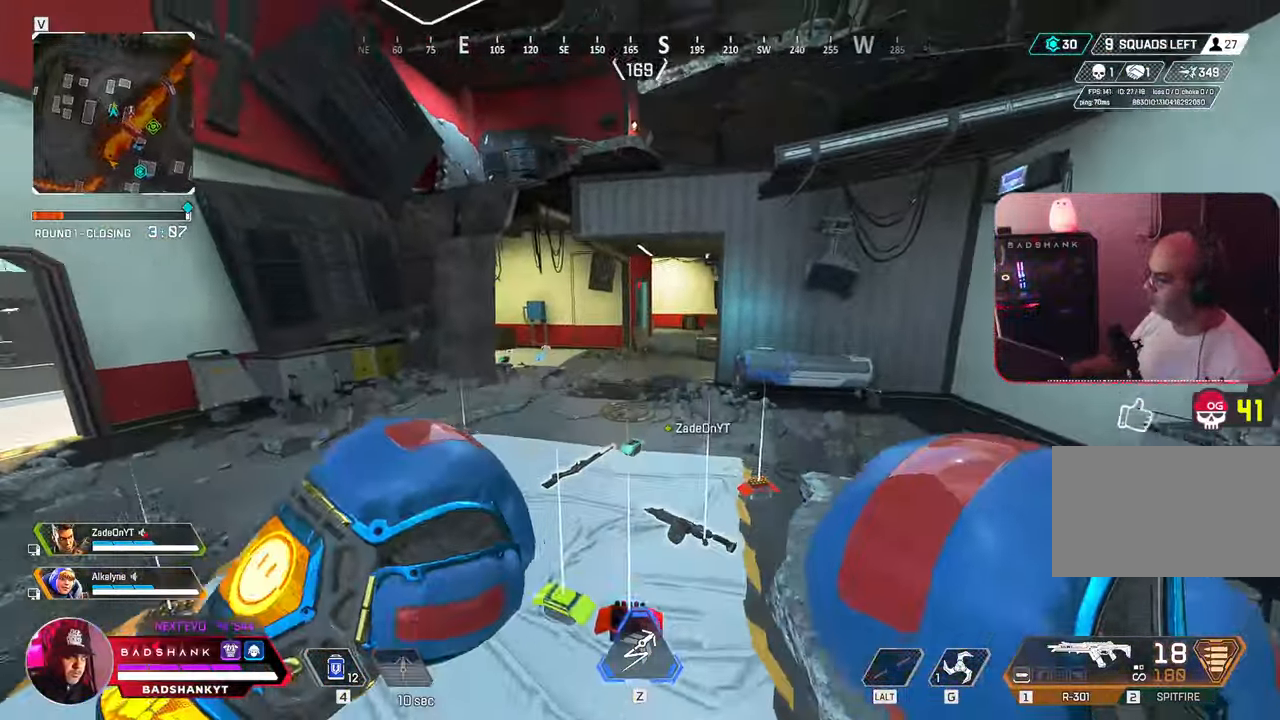
{"keys": [], "mouse": [], "events": [[183, "d", "down"], [300, "ctrl", "down"], [317, "ctrl", "up"], [317, "d", "up"], [367, "e", "down"], [417, "w", "up"], [450, "e", "up"]]}
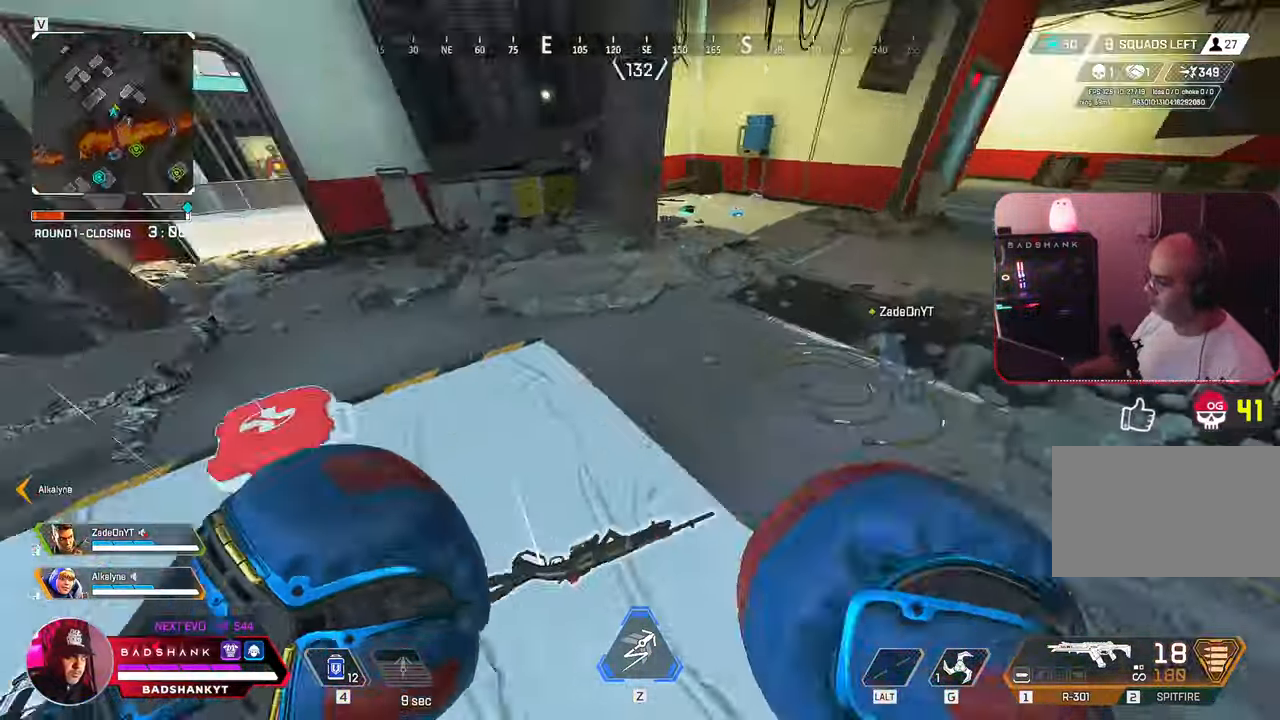
{"keys": ["e"], "mouse": [], "events": [[50, "2", "down"], [150, "2", "up"], [467, "e", "down"]]}
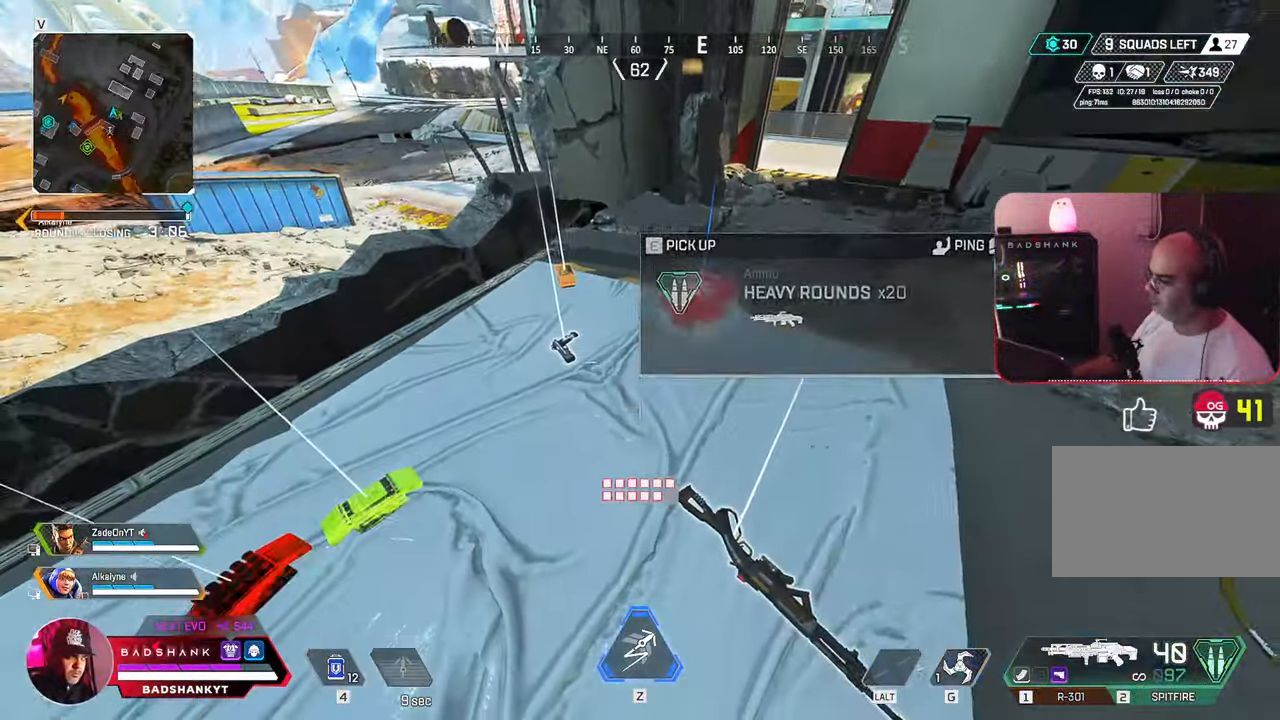
{"keys": ["3", "w"], "mouse": [], "events": [[67, "e", "up"], [117, "w", "down"], [217, "a", "down"], [350, "a", "up"], [433, "3", "down"]]}
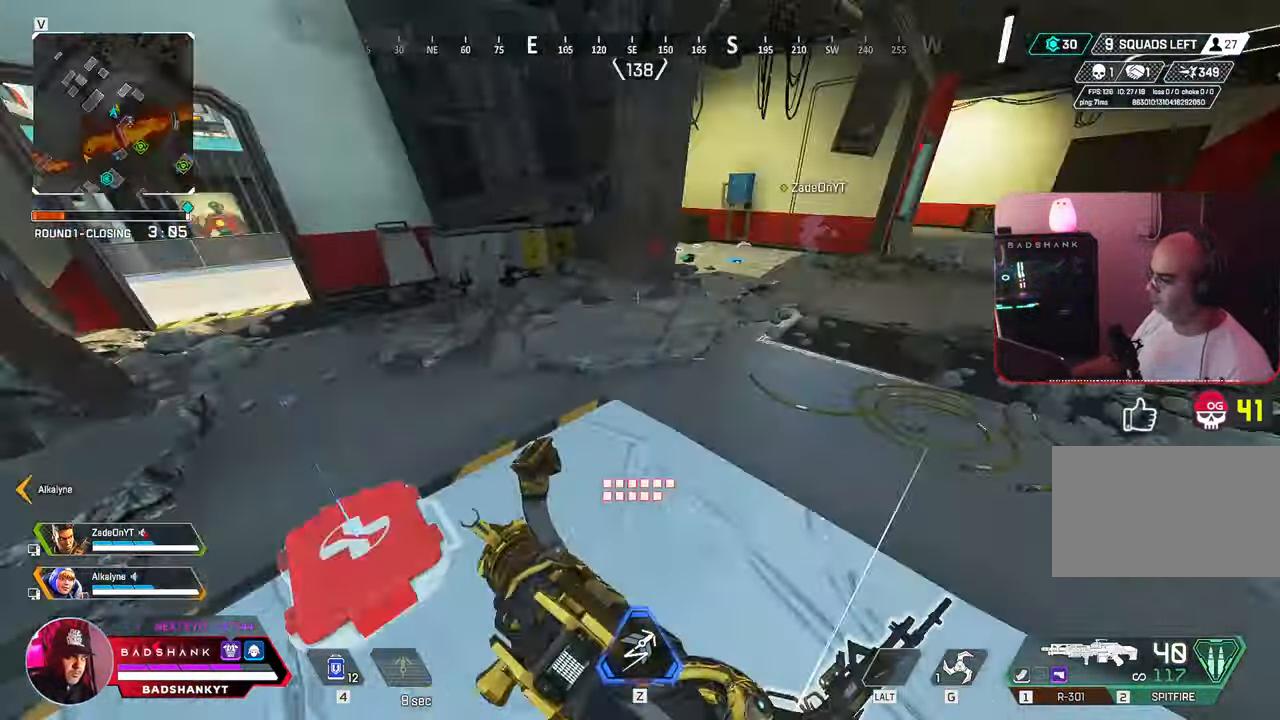
{"keys": ["w"], "mouse": [], "events": [[33, "3", "up"]]}
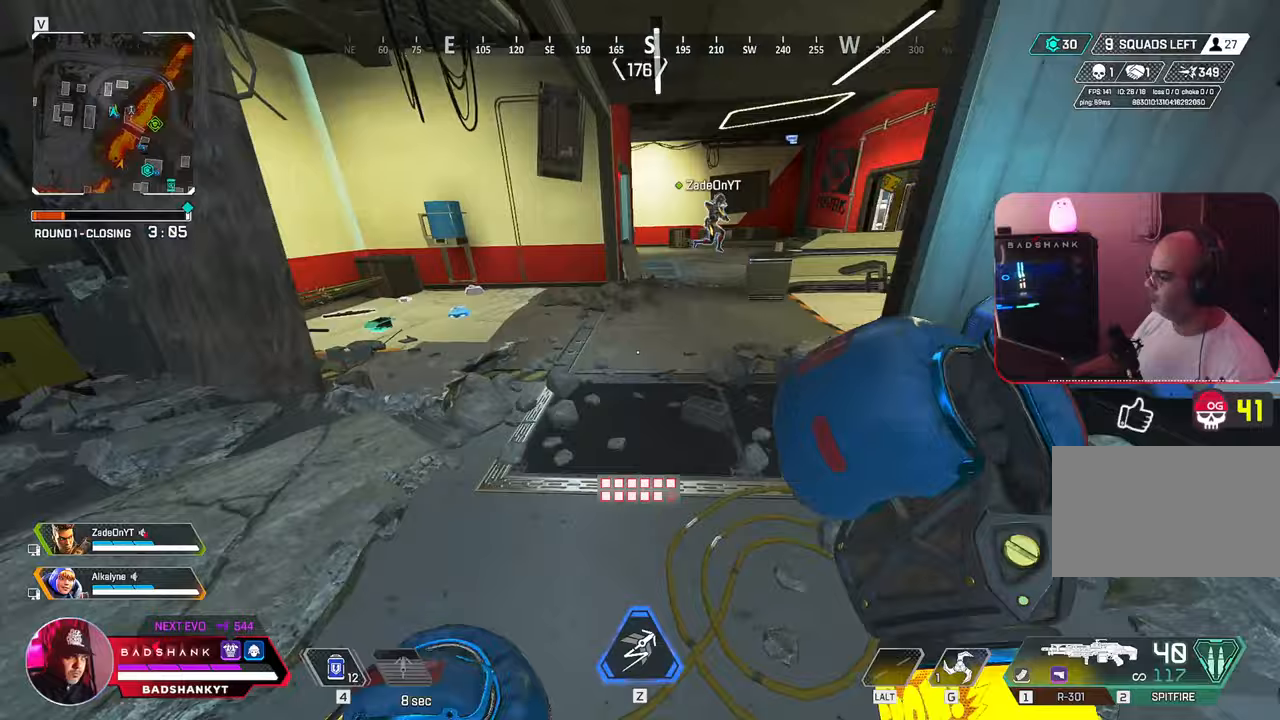
{"keys": ["w"], "mouse": [], "events": []}
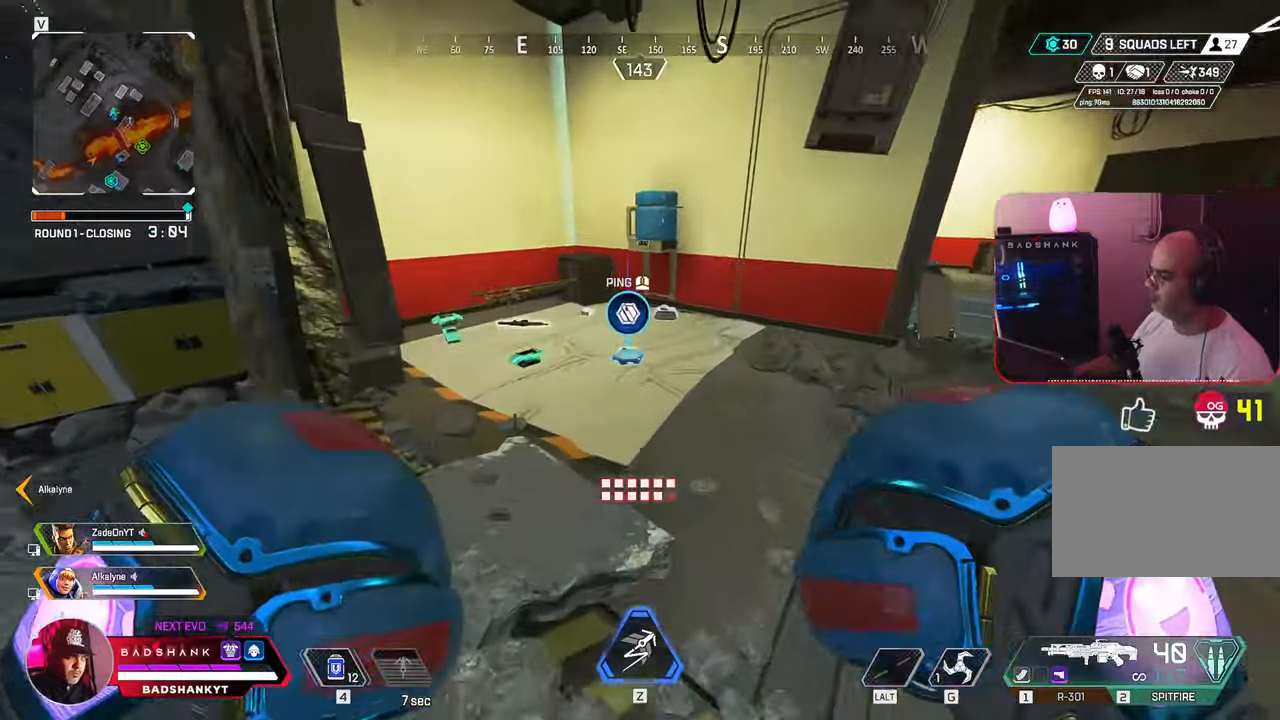
{"keys": ["w"], "mouse": [], "events": [[167, "e", "down"], [250, "e", "up"], [250, "w", "up"], [350, "e", "down"], [350, "w", "down"], [450, "e", "up"]]}
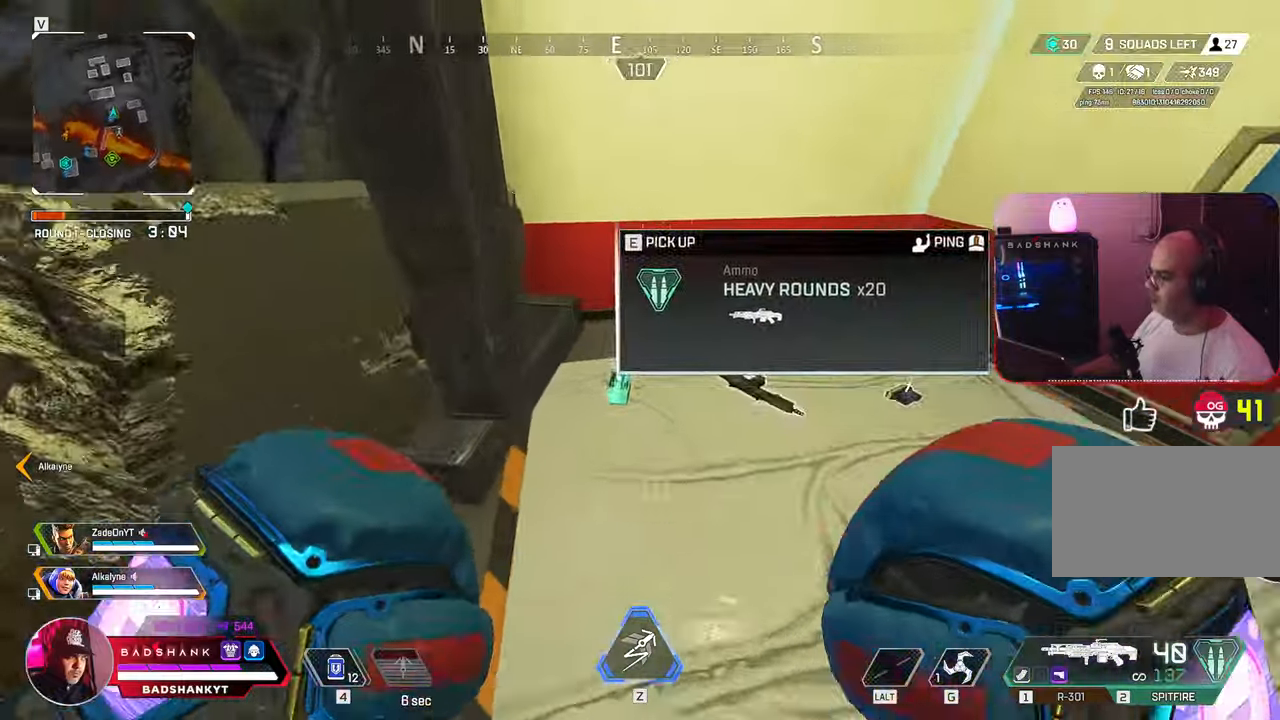
{"keys": ["w"], "mouse": [], "events": [[50, "e", "down"], [183, "e", "up"], [233, "w", "up"], [267, "e", "down"], [367, "e", "up"], [417, "w", "down"]]}
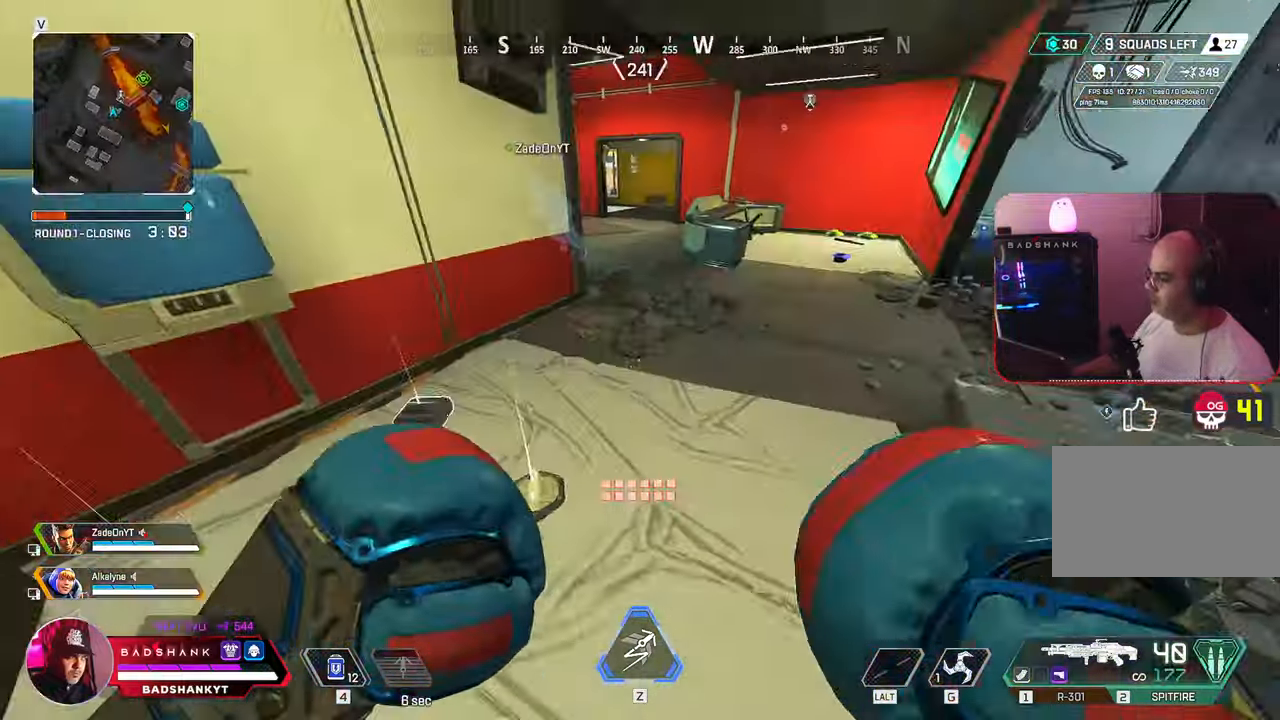
{"keys": ["ctrl", "w"], "mouse": [], "events": [[433, "ctrl", "down"]]}
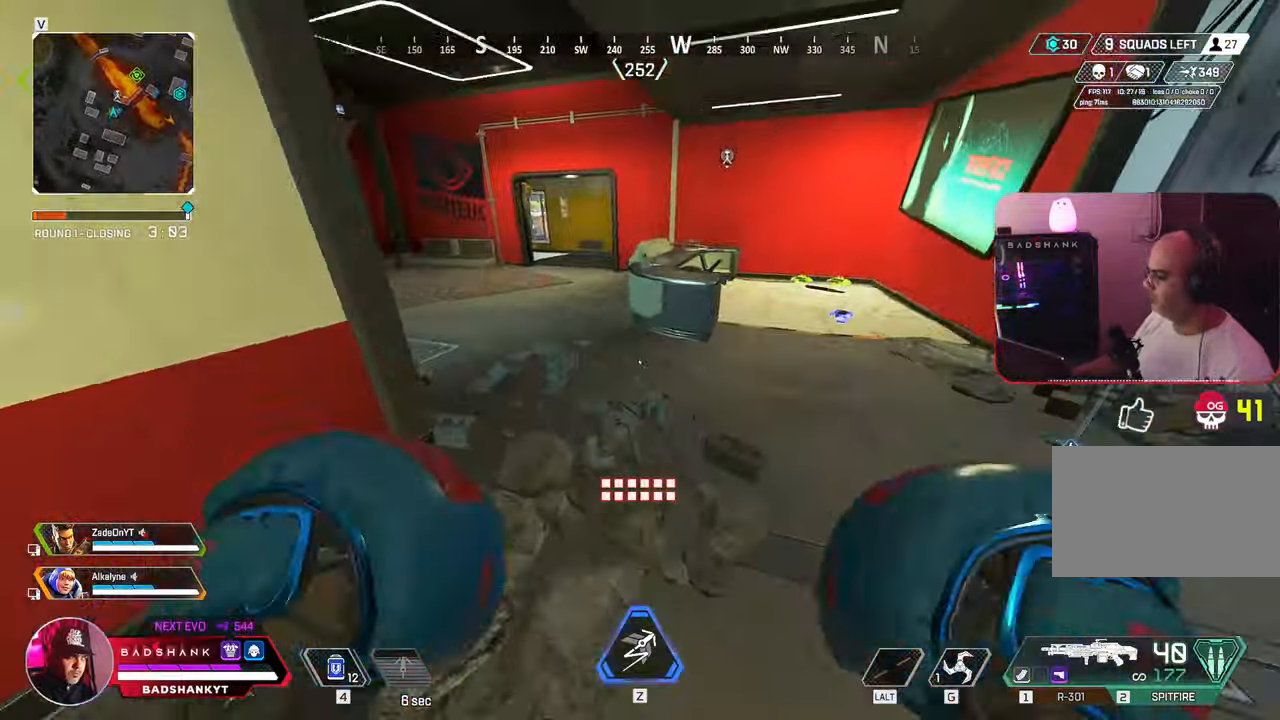
{"keys": ["w"], "mouse": [], "events": [[117, "ctrl", "up"]]}
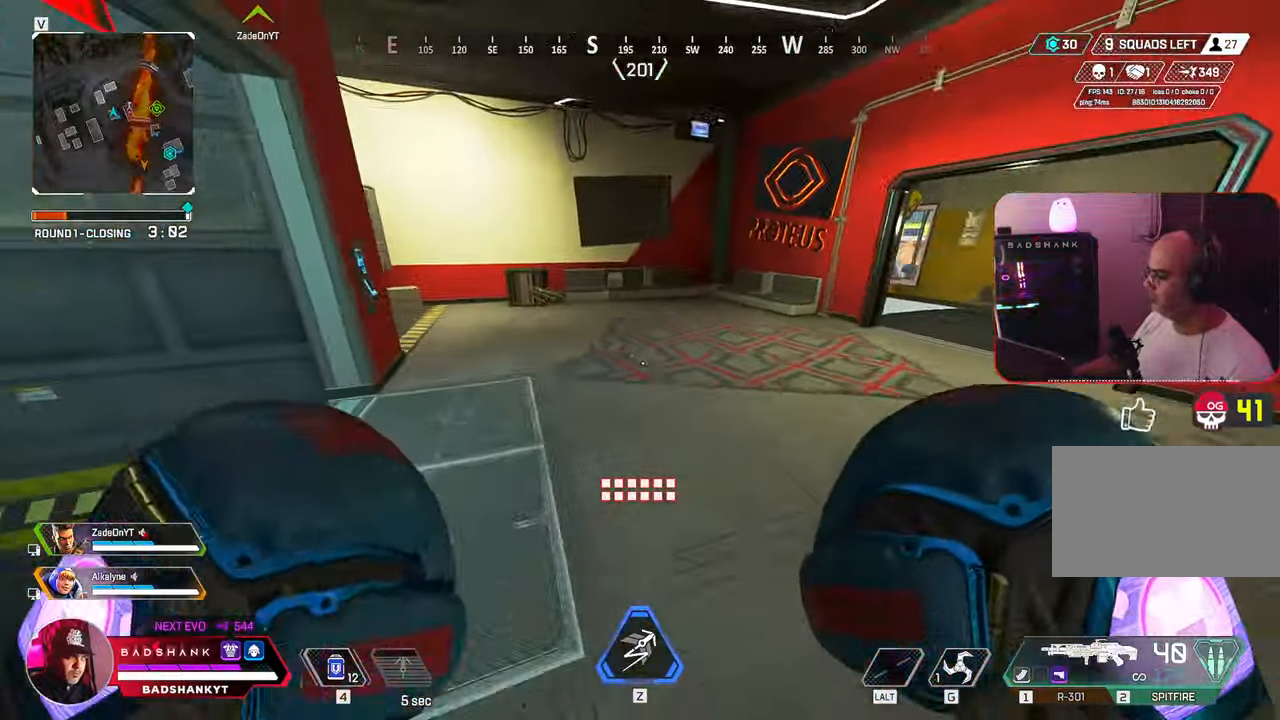
{"keys": ["w"], "mouse": [], "events": []}
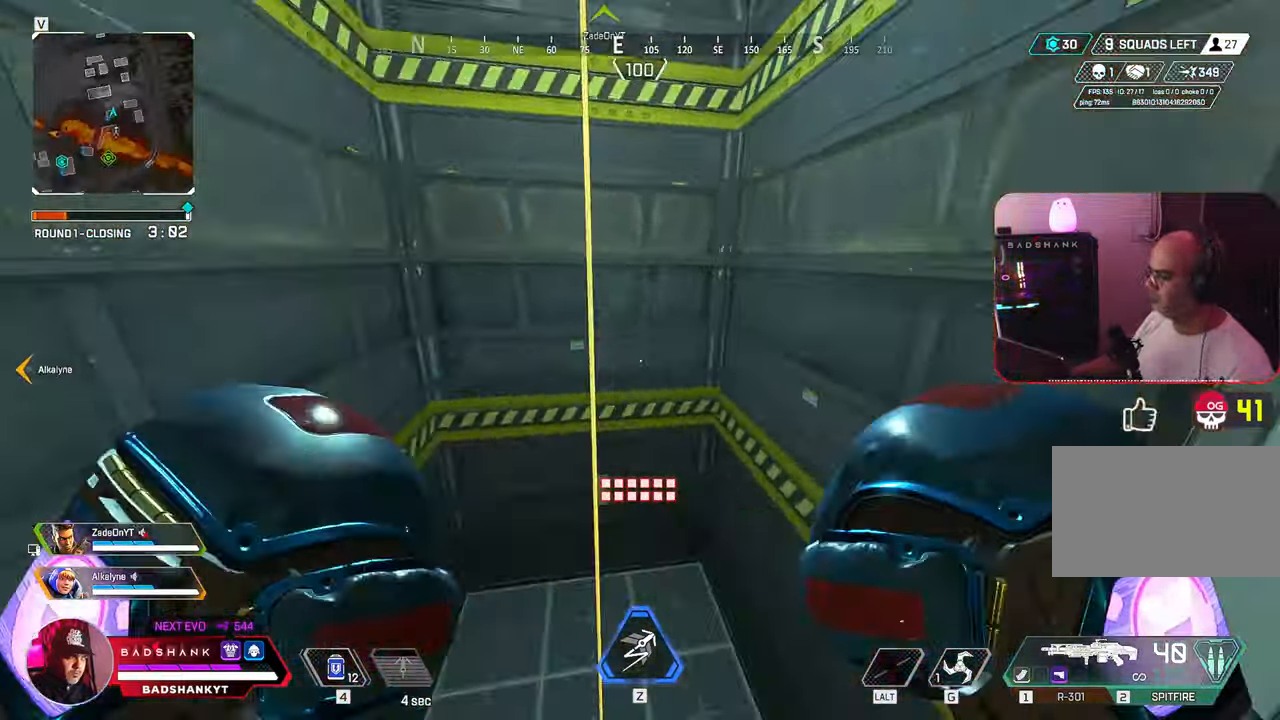
{"keys": ["space", "w"], "mouse": [], "events": [[83, "space", "down"], [150, "e", "down"], [283, "space", "up"], [317, "e", "up"], [467, "space", "down"]]}
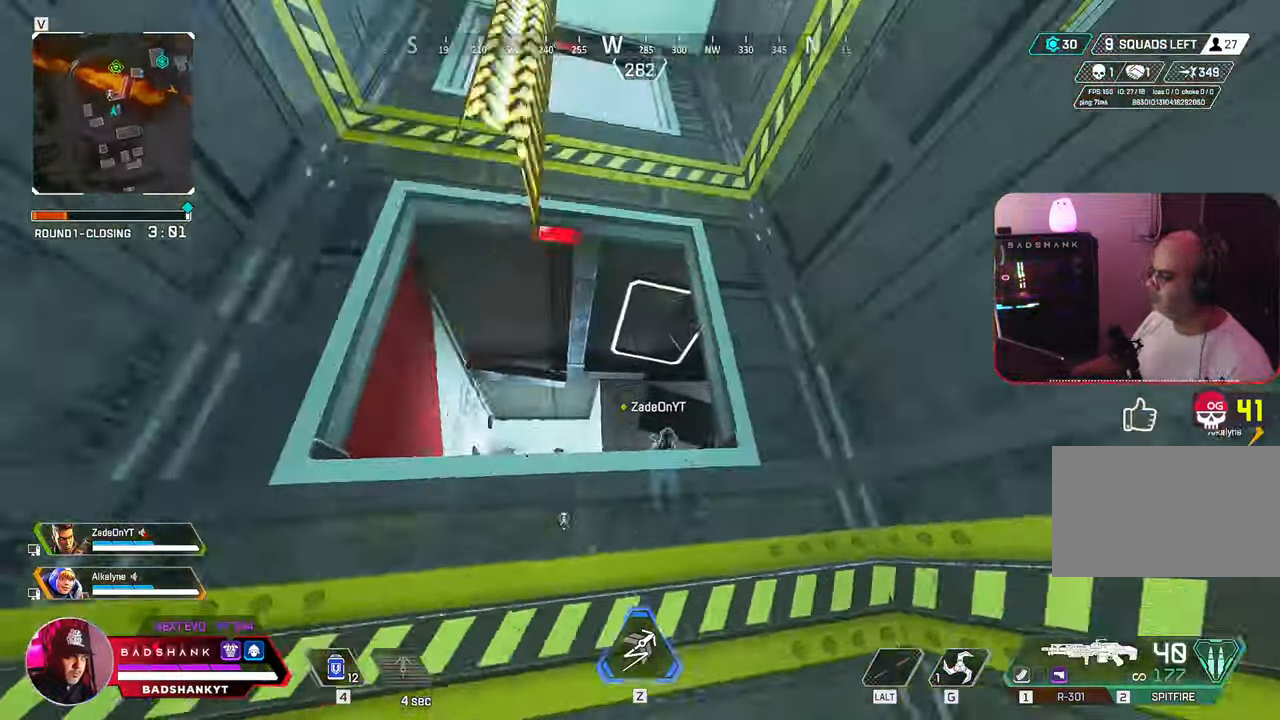
{"keys": ["w"], "mouse": [], "events": [[67, "space", "up"], [217, "1", "down"], [267, "1", "up"], [283, "q", "down"], [333, "q", "up"]]}
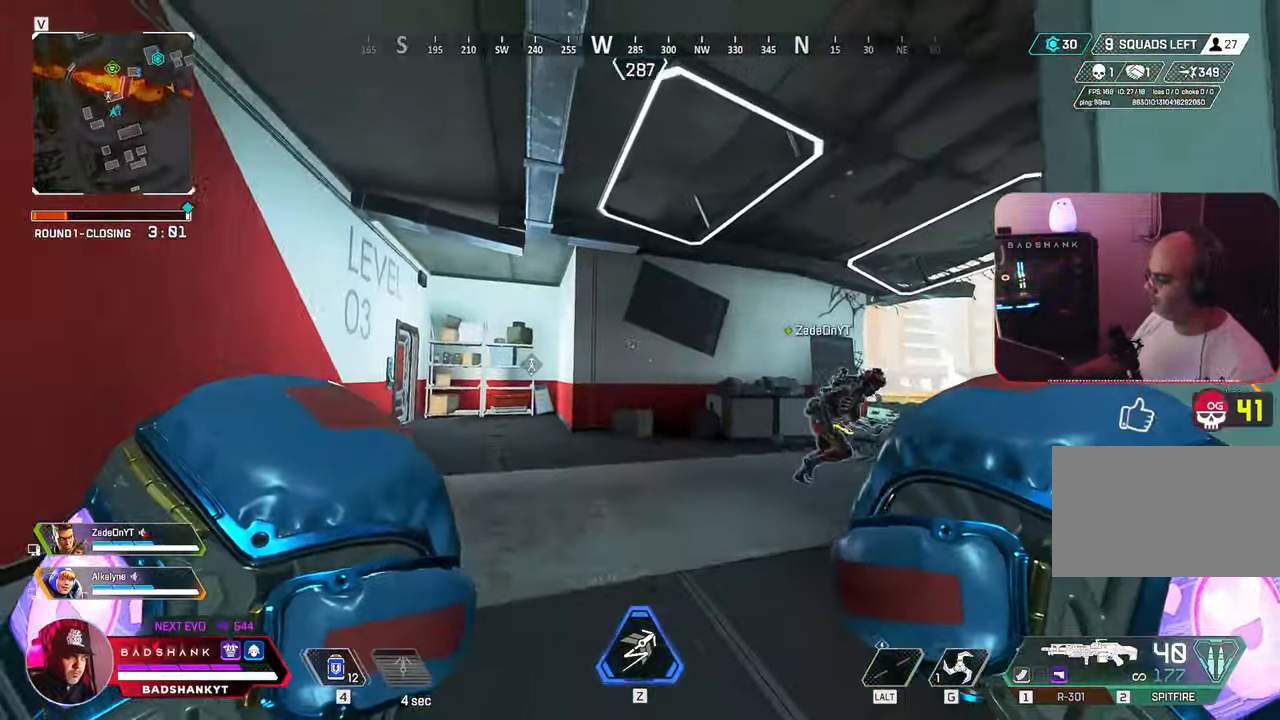
{"keys": ["a"], "mouse": [], "events": [[33, "a", "down"], [267, "w", "up"]]}
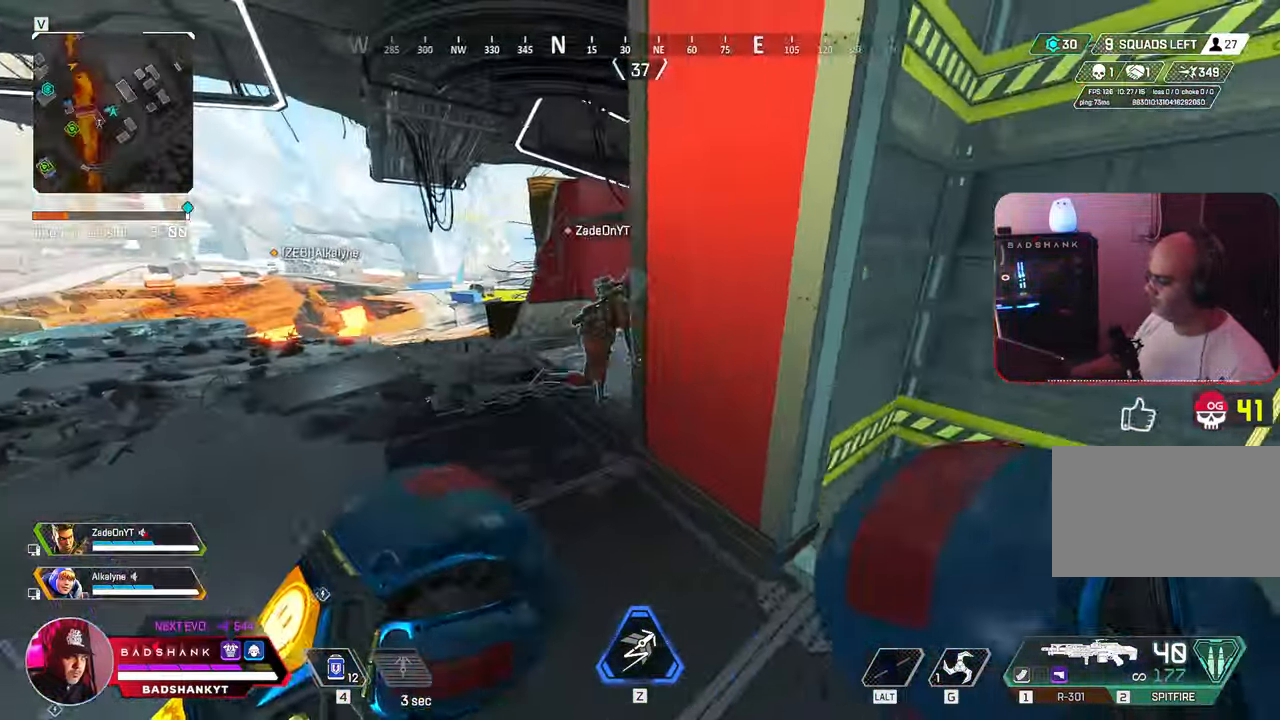
{"keys": ["w"], "mouse": [], "events": [[50, "w", "down"], [100, "a", "up"], [100, "d", "down"], [233, "d", "up"]]}
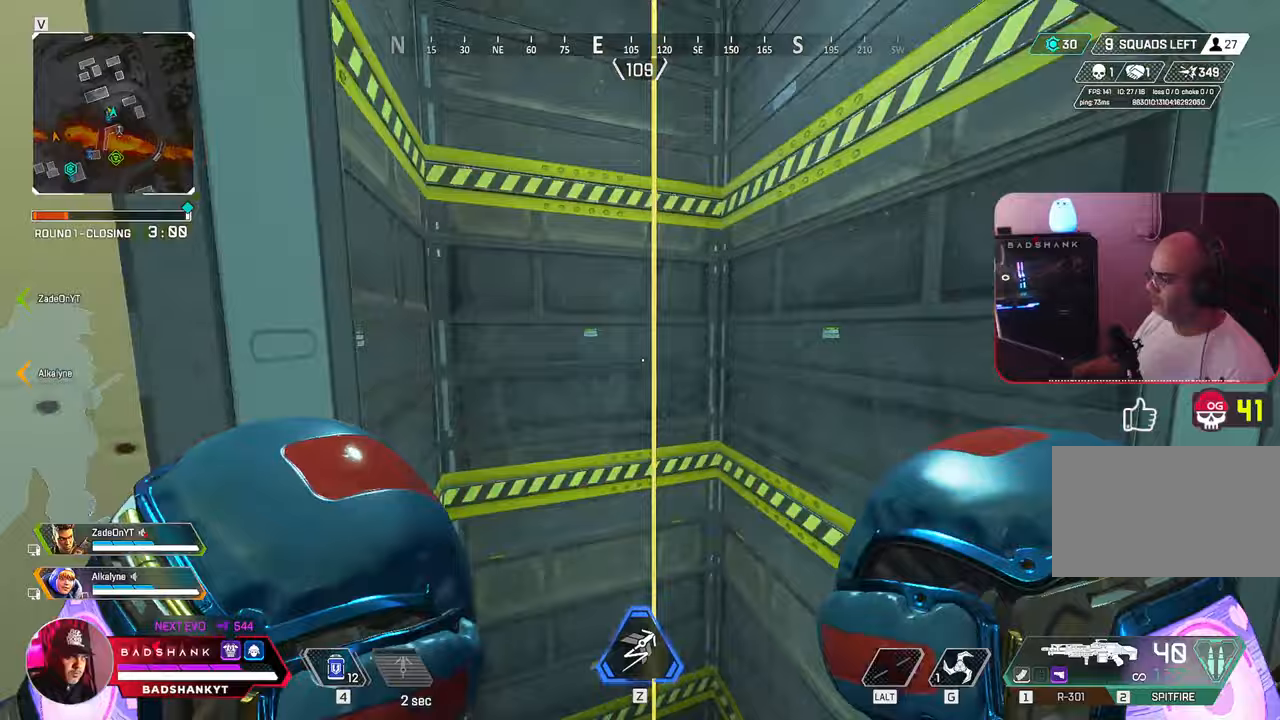
{"keys": ["space", "w"], "mouse": [], "events": [[67, "space", "down"], [133, "e", "down"], [333, "e", "up"], [333, "space", "up"], [433, "space", "down"]]}
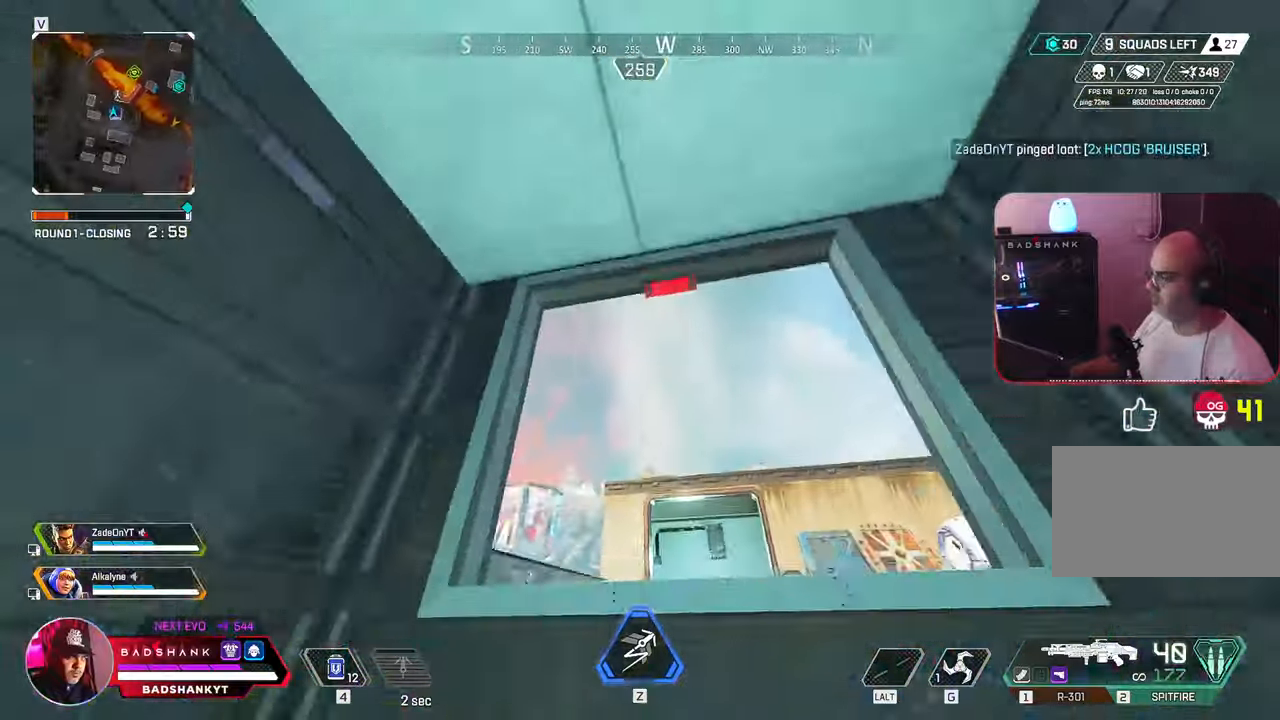
{"keys": ["w"], "mouse": [], "events": [[83, "space", "up"]]}
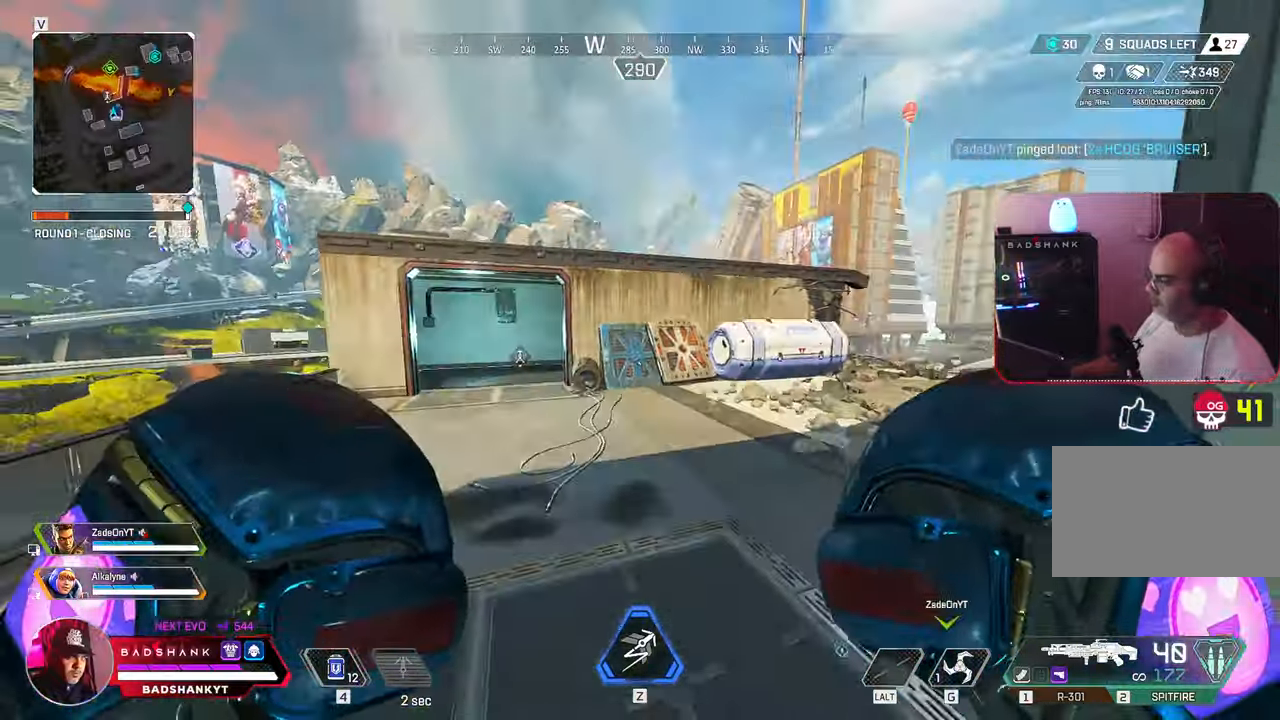
{"keys": ["d", "w"], "mouse": [], "events": [[150, "a", "down"], [233, "w", "up"], [333, "a", "up"], [333, "d", "down"], [450, "w", "down"]]}
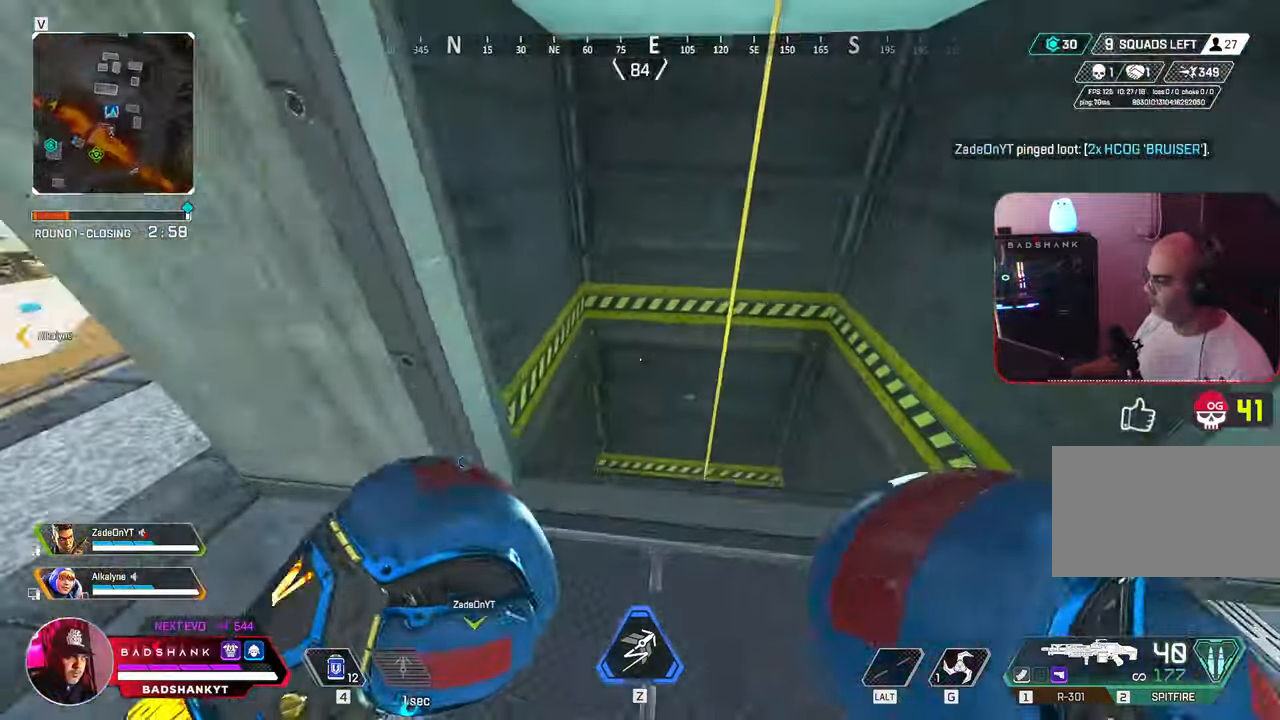
{"keys": ["d"], "mouse": [], "events": [[433, "w", "up"]]}
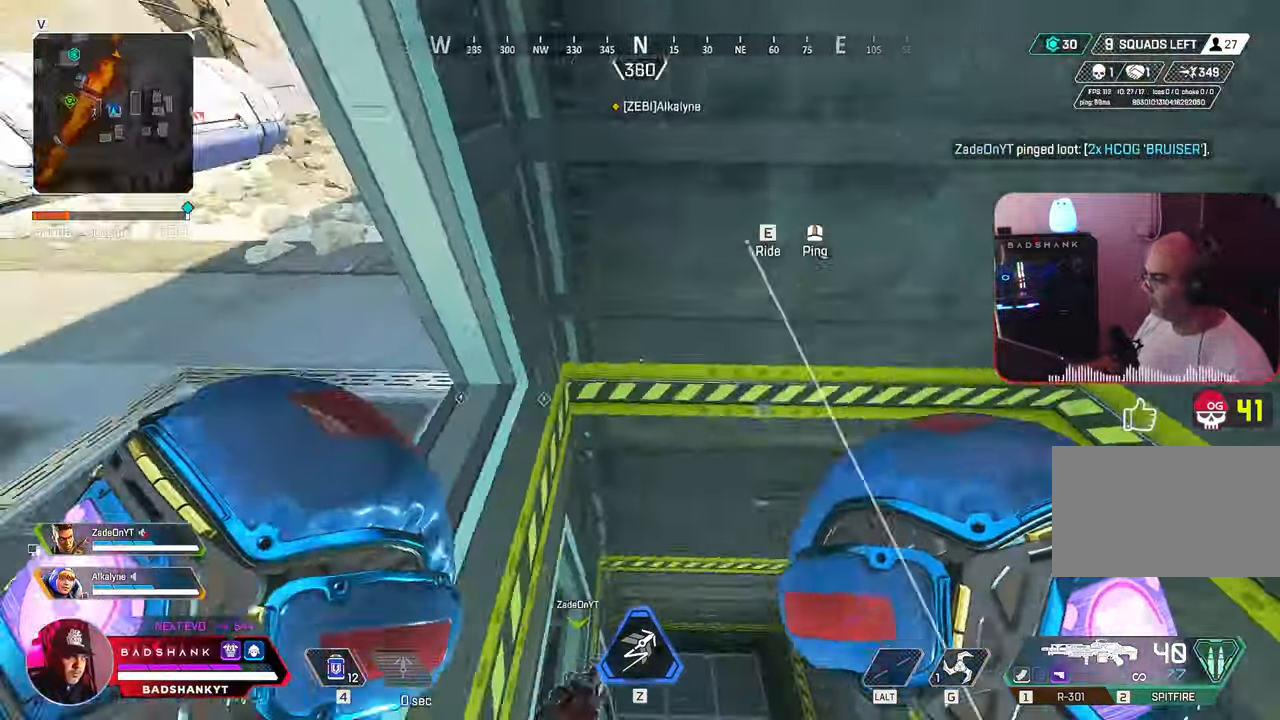
{"keys": ["a", "w"], "mouse": [], "events": [[33, "s", "down"], [183, "d", "up"], [367, "a", "down"], [417, "s", "up"], [500, "w", "down"]]}
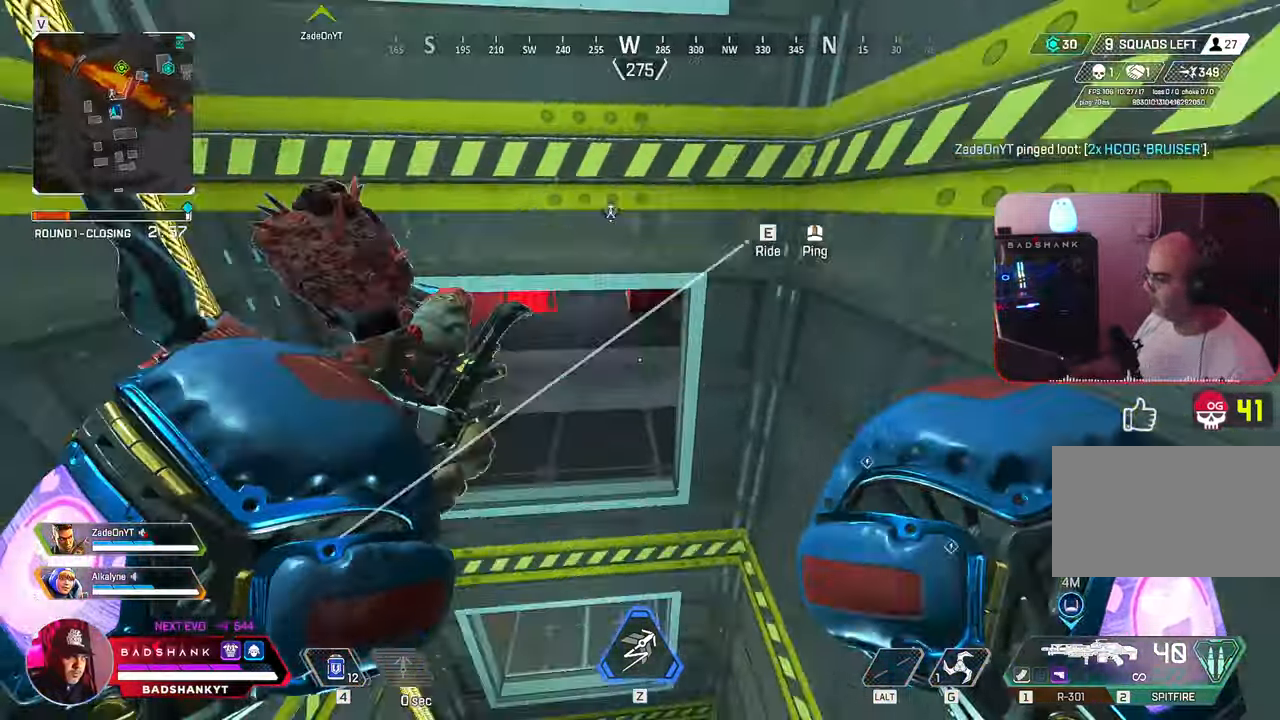
{"keys": ["w"], "mouse": [], "events": [[100, "a", "up"], [233, "e", "down"], [233, "space", "down"], [333, "e", "up"], [383, "space", "up"]]}
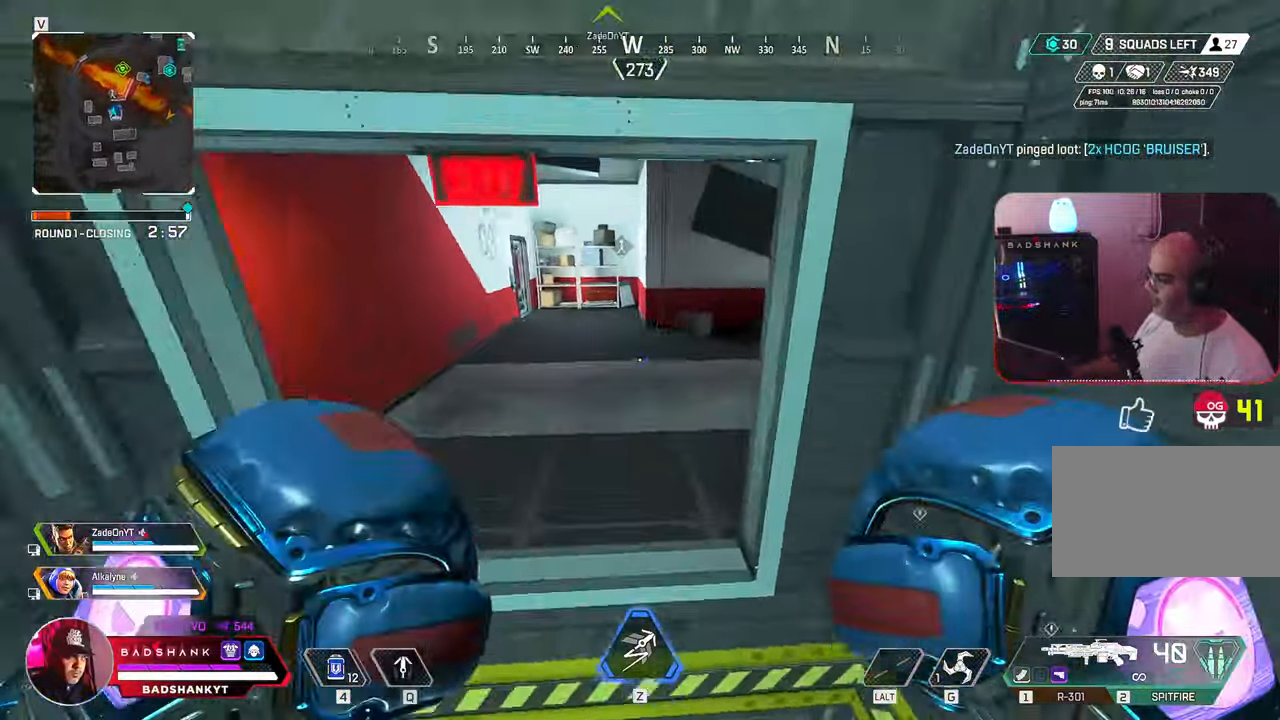
{"keys": ["w"], "mouse": [], "events": [[167, "d", "down"], [283, "space", "down"], [350, "space", "up"], [433, "d", "up"]]}
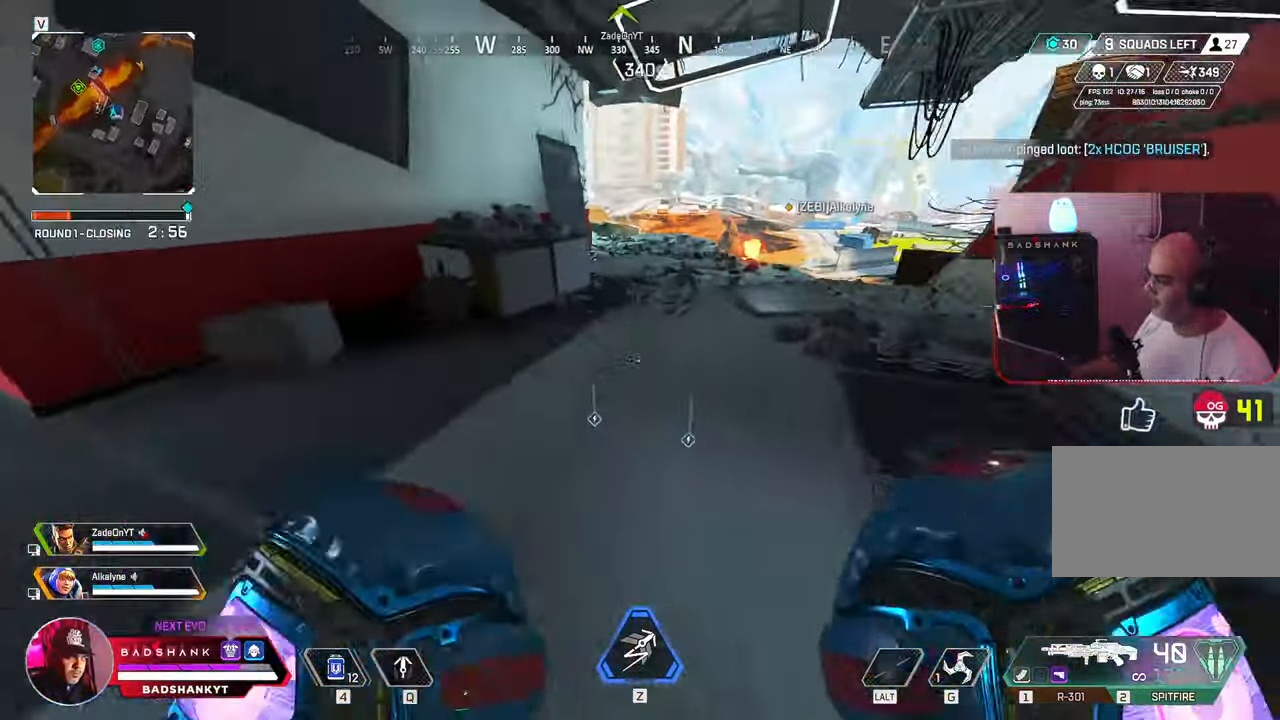
{"keys": ["w"], "mouse": [], "events": []}
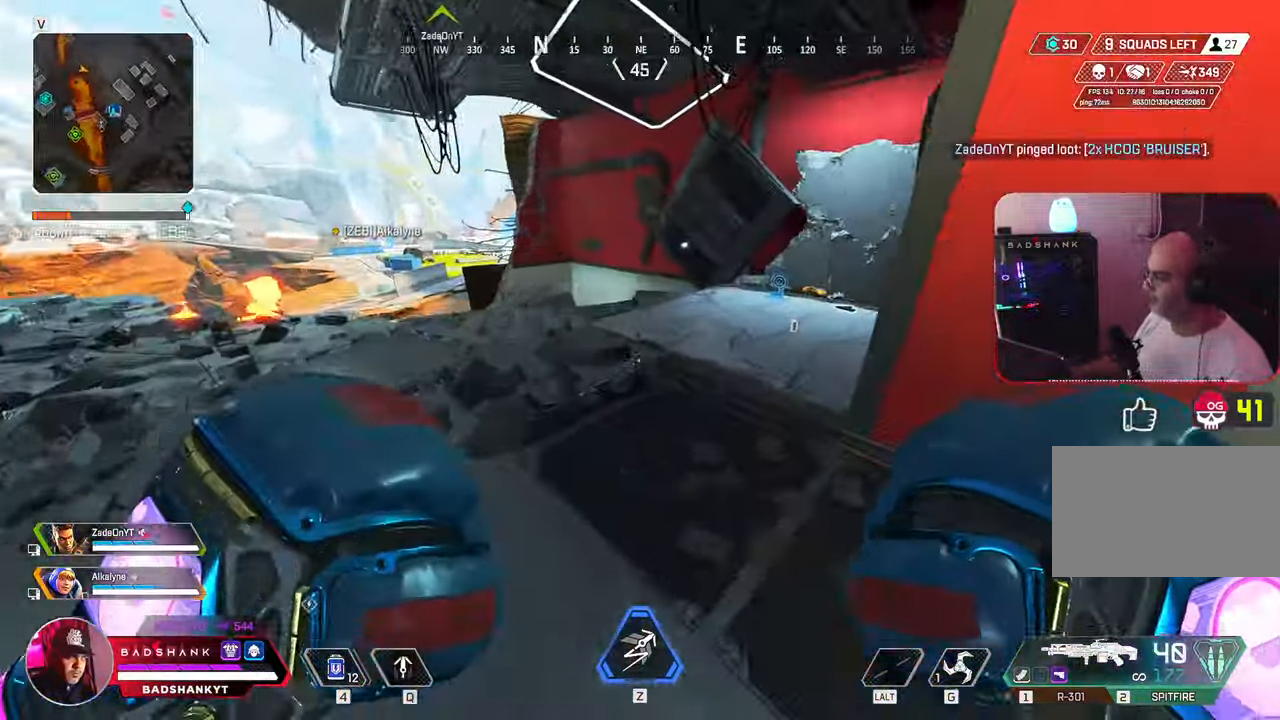
{"keys": ["ctrl", "w"], "mouse": [], "events": [[283, "ctrl", "down"]]}
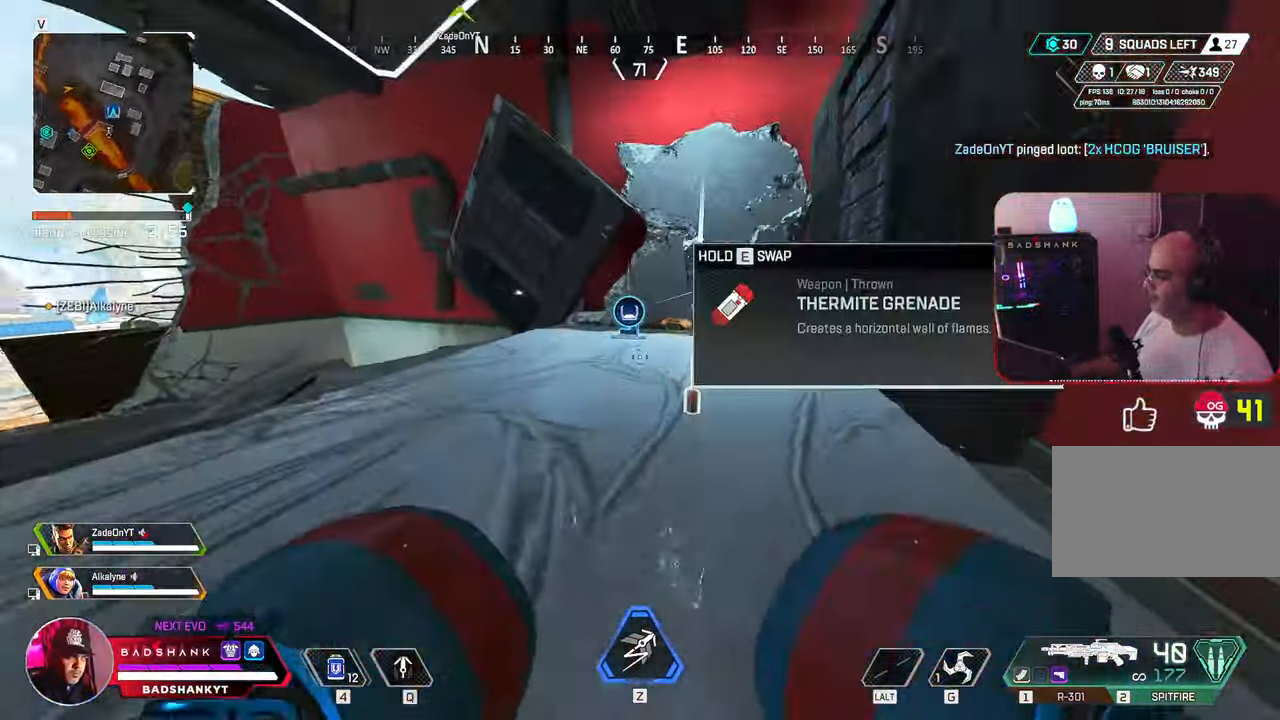
{"keys": ["a", "w"], "mouse": [], "events": [[183, "e", "down"], [283, "w", "up"], [300, "a", "down"], [300, "e", "up"], [317, "ctrl", "up"], [450, "w", "down"]]}
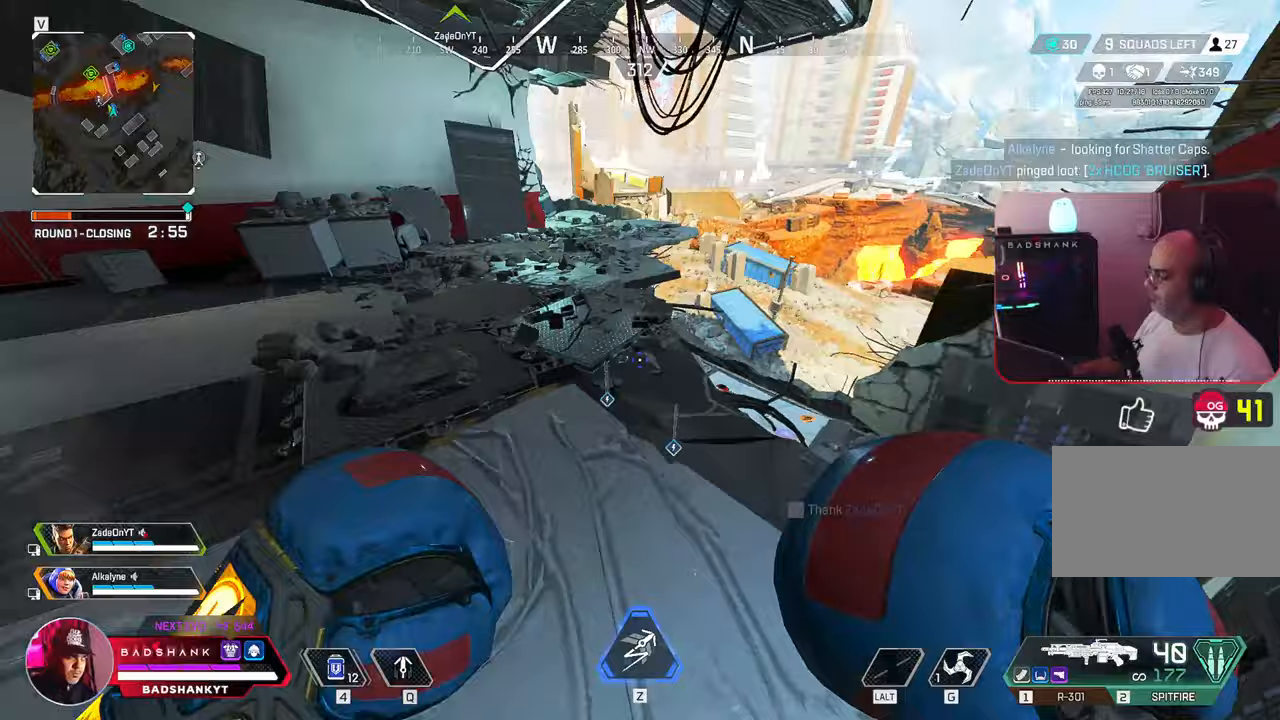
{"keys": ["w"], "mouse": []}
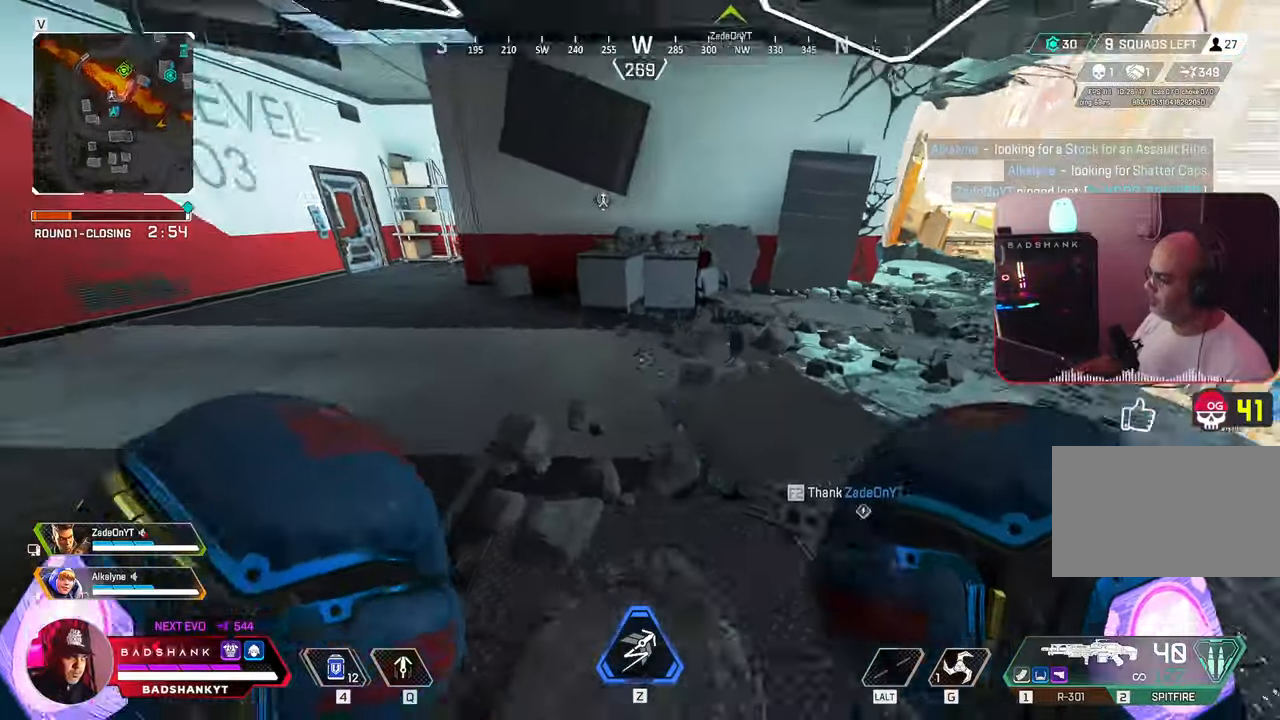
{"keys": ["w"], "mouse": [], "events": []}